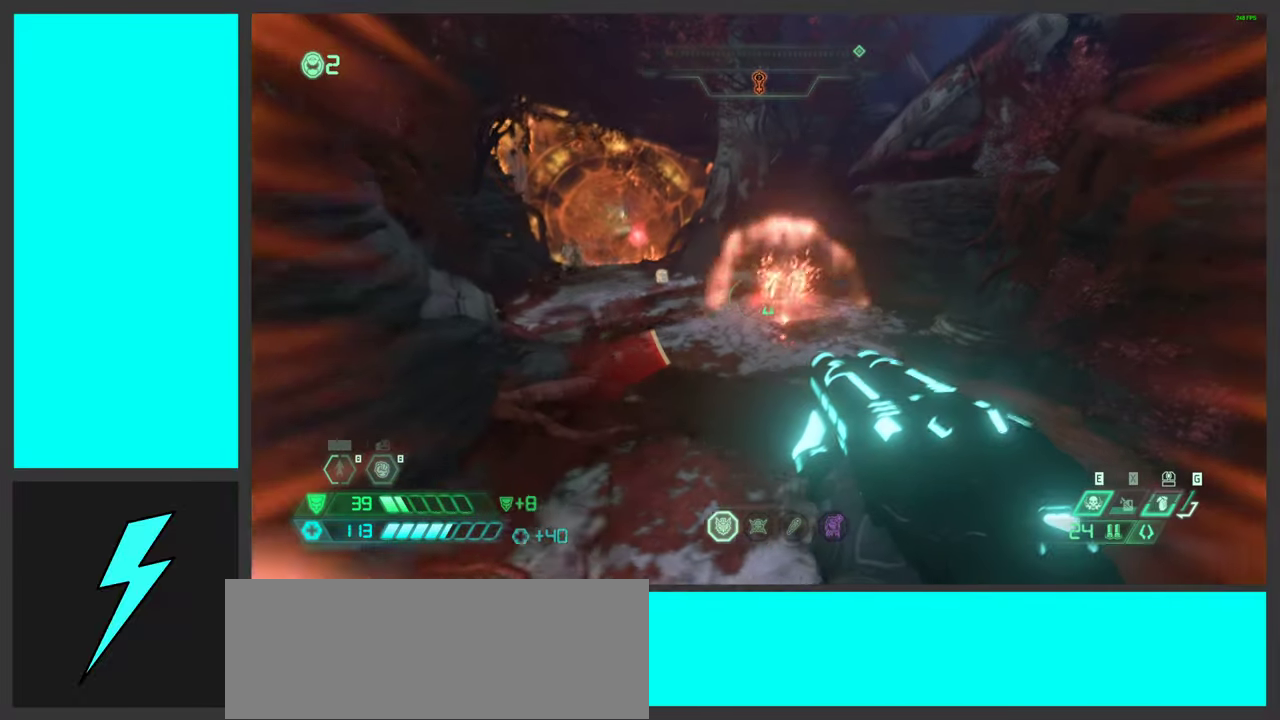
Gameplay with keyboard and mouse; each line is a JSON object with the keys and mouse buttons held at the frame after it. "events" lists presses ("down") and releases ("up") of ".", "/", "0", "1", "2", "3", "4", "5", "6", "7", "8", "9", "a", "alt_l", "alt_r", "b", "c", "caps_lock", "comma", "ctrl", "d", "e", "equals", "f", "g", "h", "i", "j", "k", "l", "lbracket", "m", "minus", "n", "o", "p", "q", "quote", "r", "rbracket", "s", "semicolon", "shift", "space", "super_l", "super_r", "t", "tab", "tilde", "u", "v", "w", "x", "y", "z", "mouse_left", "mouse_wheel", "mouse_right", "mouse_mb4" and "mouse_mb5" between this image and that frame as [ms after this image, input, new state], when the widget could be followed in between. "mouse_left", "mouse_wheel", "mouse_right", "mouse_mb4", "mouse_mb5" = the "left", "wheel", "right", "mb4", "mb5" buttons of the "mouse" list. No other keys are recorded. "wheel" means that the mouse wheel is clicked or scrolled. Mouse movement is not recorded.
{"keys": ["space", "w"], "mouse": [], "events": [[17, "w", "down"], [317, "mouse_right", "down"], [350, "d", "up"], [467, "space", "down"], [500, "mouse_right", "up"]]}
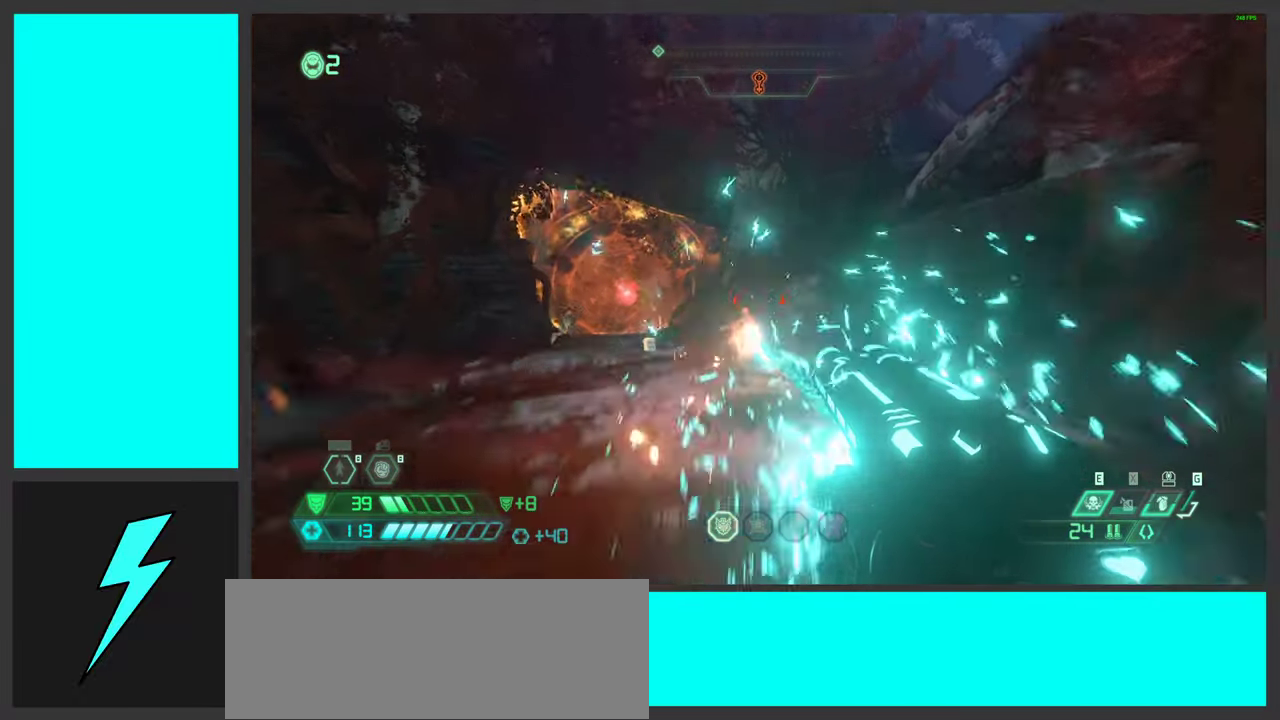
{"keys": ["d"], "mouse": [], "events": [[67, "d", "down"], [67, "mouse_mb5", "down"], [117, "space", "up"], [150, "w", "up"], [183, "space", "down"], [200, "mouse_mb5", "up"], [317, "1", "down"], [400, "1", "up"], [400, "space", "up"]]}
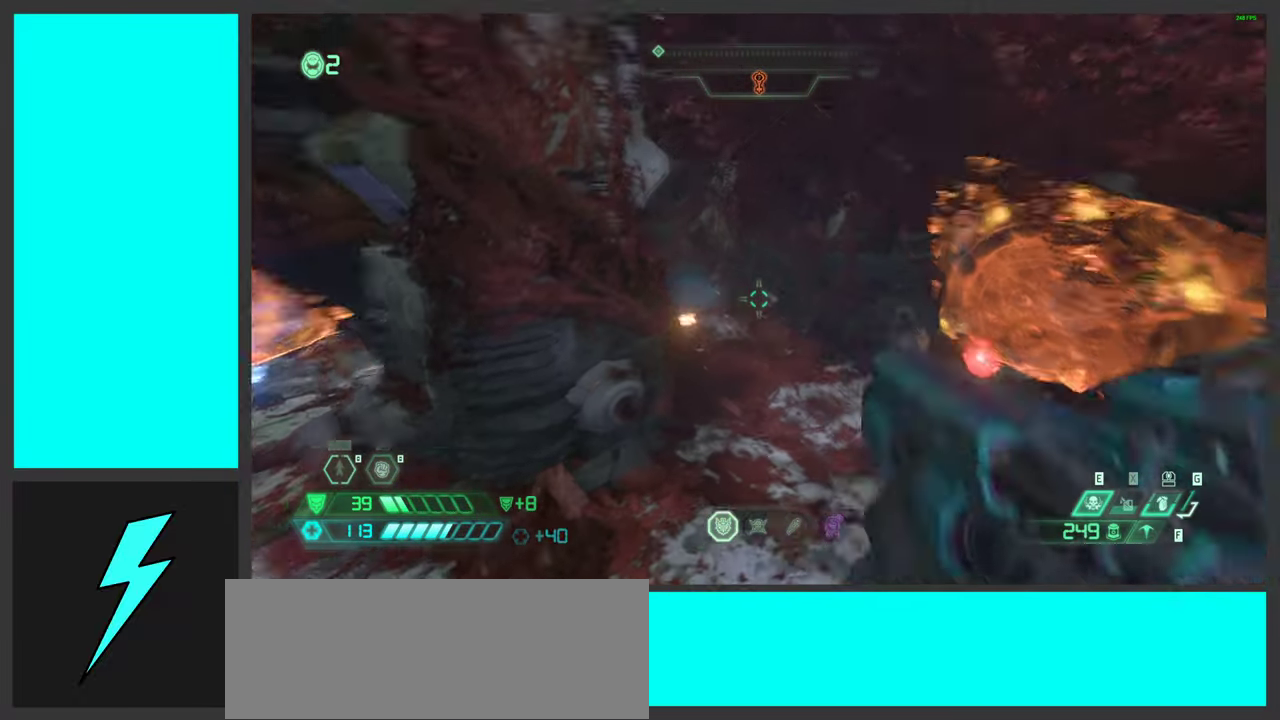
{"keys": ["a", "space", "w"], "mouse": ["left"], "events": [[133, "d", "up"], [333, "a", "down"], [333, "w", "down"], [467, "space", "down"], [483, "mouse_left", "down"]]}
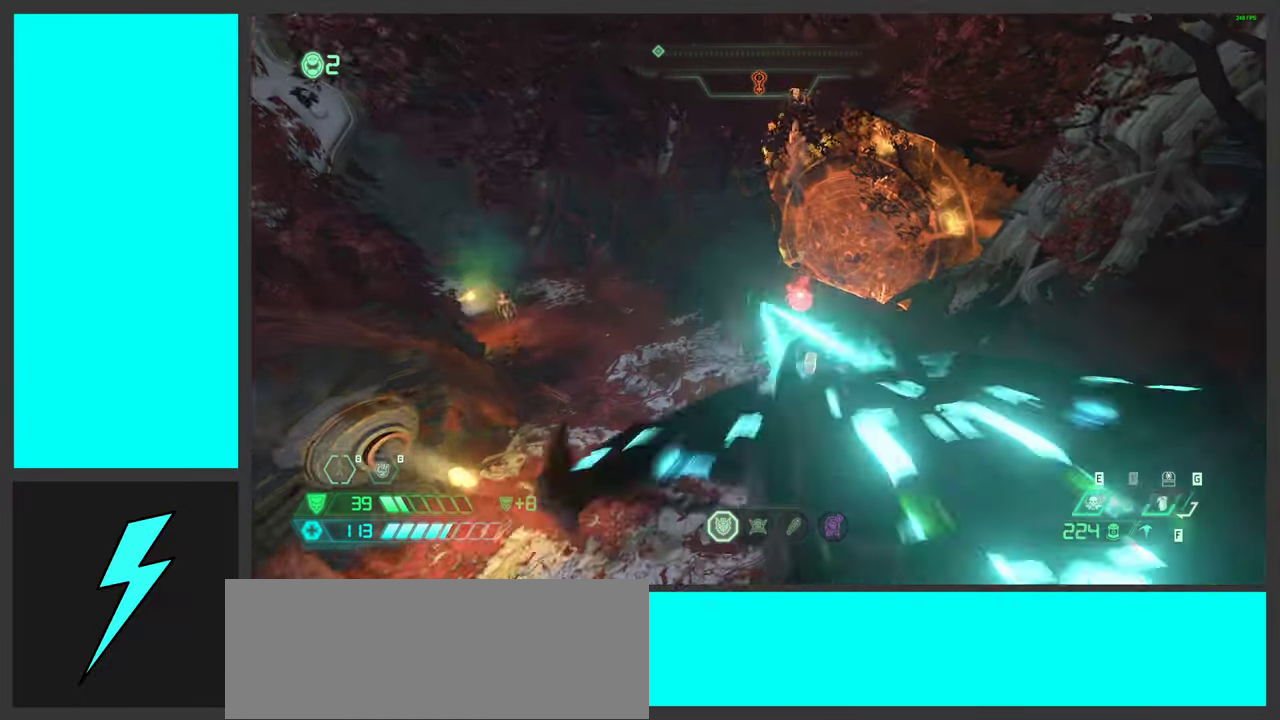
{"keys": ["a", "s"], "mouse": [], "events": [[117, "space", "up"], [183, "mouse_mb5", "down"], [217, "a", "up"], [217, "d", "down"], [217, "w", "up"], [233, "mouse_left", "up"], [233, "space", "down"], [317, "s", "down"], [333, "a", "down"], [333, "mouse_mb5", "up"], [467, "space", "up"], [483, "d", "up"]]}
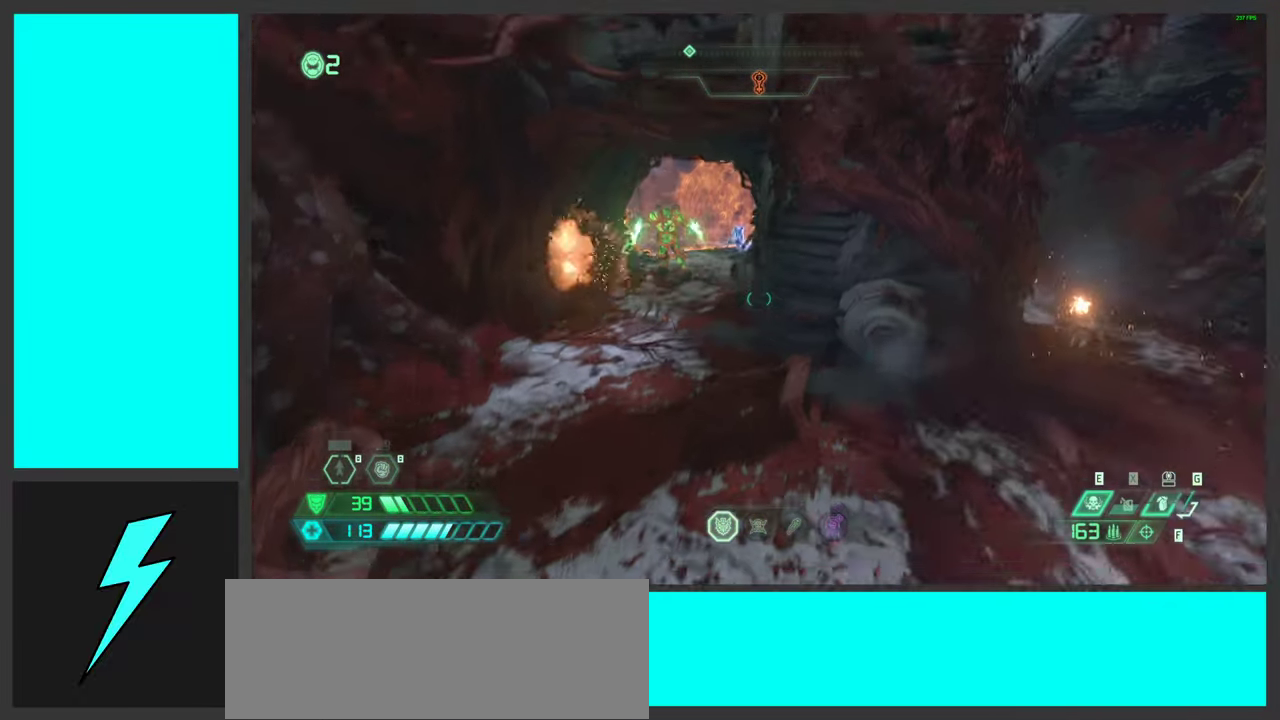
{"keys": [], "mouse": [], "events": [[233, "a", "up"], [267, "mouse_right", "down"], [300, "mouse_left", "down"], [300, "space", "down"], [350, "q", "down"], [417, "d", "down"], [417, "mouse_right", "up"], [417, "q", "up"], [417, "s", "up"], [450, "mouse_left", "up"], [450, "space", "up"], [467, "d", "up"]]}
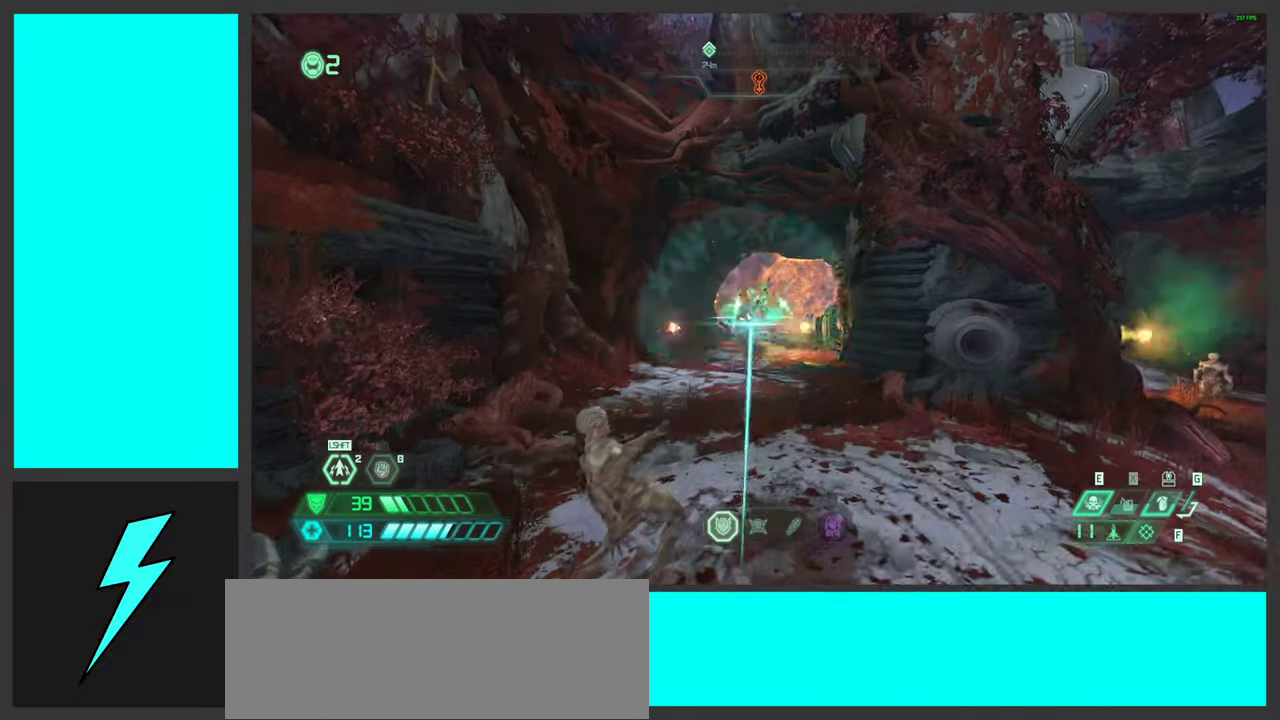
{"keys": ["a", "space", "w"], "mouse": [], "events": [[67, "a", "down"], [67, "d", "down"], [67, "mouse_left", "down"], [83, "space", "down"], [117, "d", "up"], [183, "w", "down"], [250, "mouse_left", "up"], [267, "space", "up"], [317, "mouse_mb5", "down"], [383, "space", "down"], [467, "mouse_mb5", "up"]]}
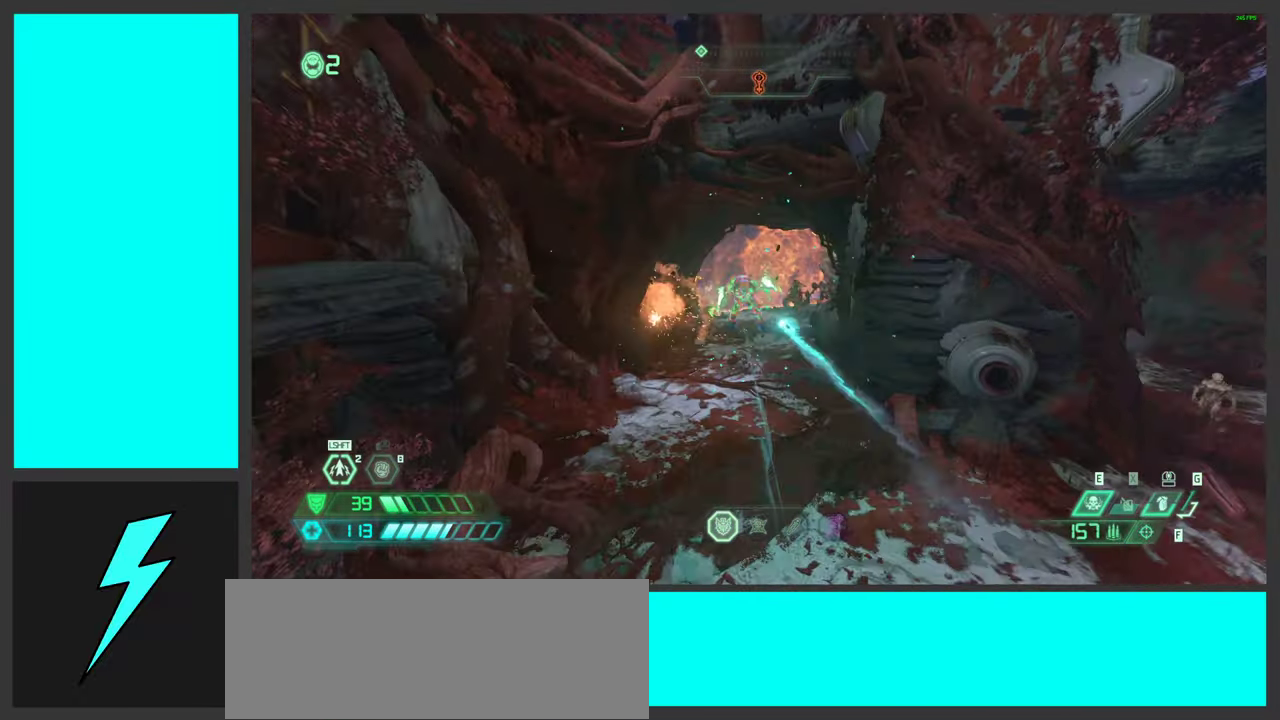
{"keys": [], "mouse": ["left"], "events": [[117, "space", "up"], [117, "w", "up"], [133, "a", "up"], [183, "mouse_right", "down"], [250, "mouse_left", "down"], [283, "1", "down"], [383, "1", "up"], [417, "mouse_left", "up"], [417, "mouse_right", "up"], [500, "mouse_left", "down"]]}
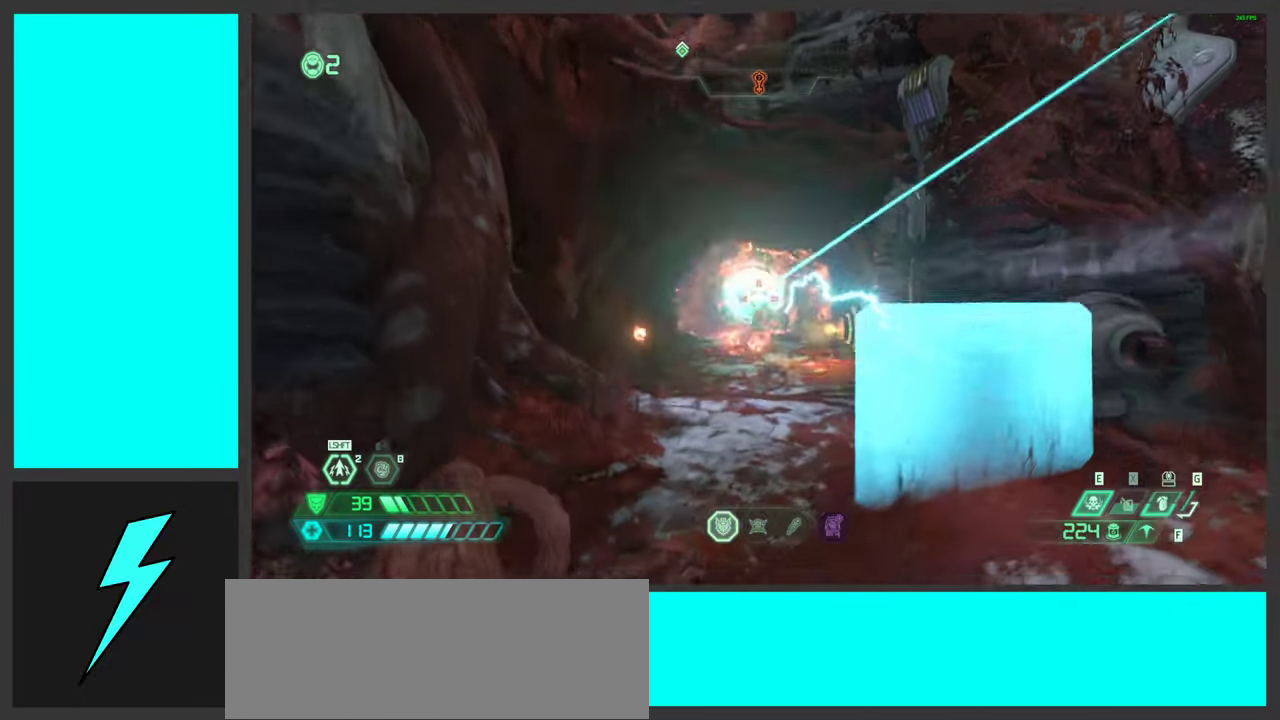
{"keys": ["a", "space"], "mouse": [], "events": [[50, "d", "down"], [150, "a", "down"], [150, "space", "down"], [150, "w", "down"], [250, "d", "up"], [267, "mouse_mb5", "down"], [267, "space", "up"], [300, "mouse_left", "up"], [367, "space", "down"], [417, "w", "up"], [433, "mouse_mb5", "up"]]}
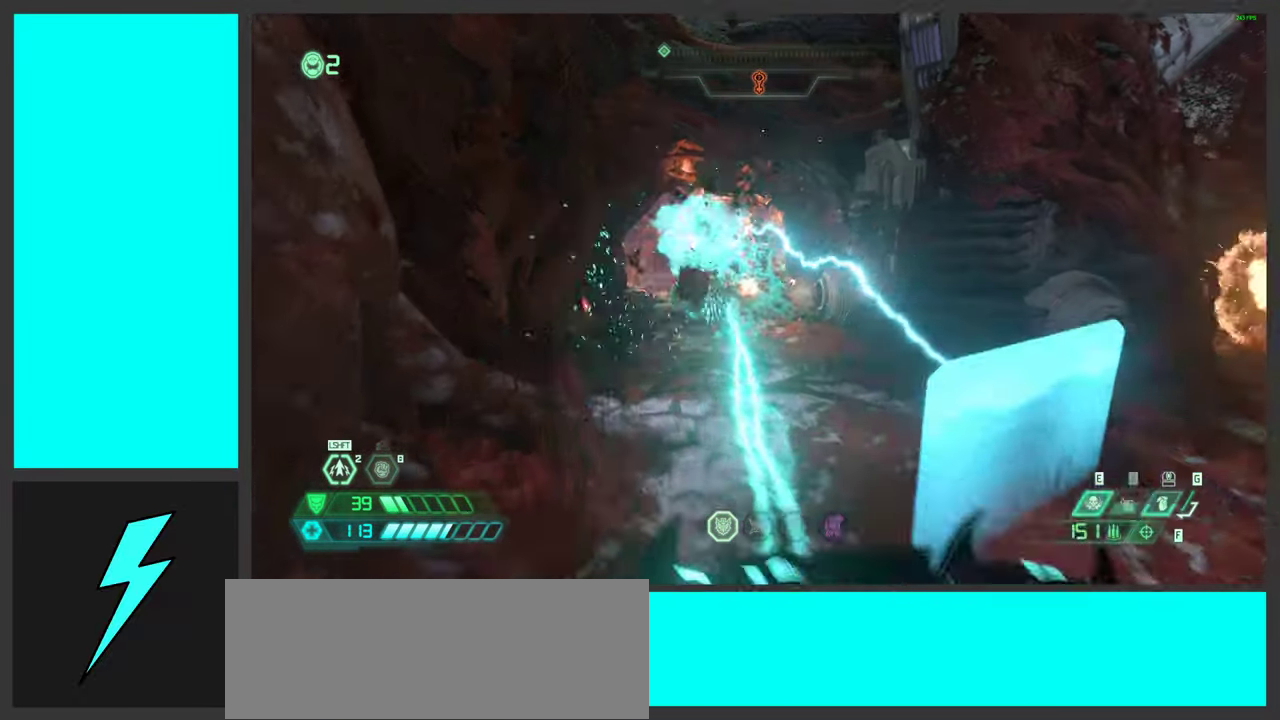
{"keys": [], "mouse": ["left"], "events": [[100, "a", "up"], [117, "space", "up"], [133, "mouse_right", "down"], [183, "mouse_left", "down"], [200, "d", "down"], [233, "1", "down"], [333, "mouse_right", "up"], [350, "1", "up"], [350, "mouse_left", "up"], [417, "d", "up"], [467, "mouse_left", "down"]]}
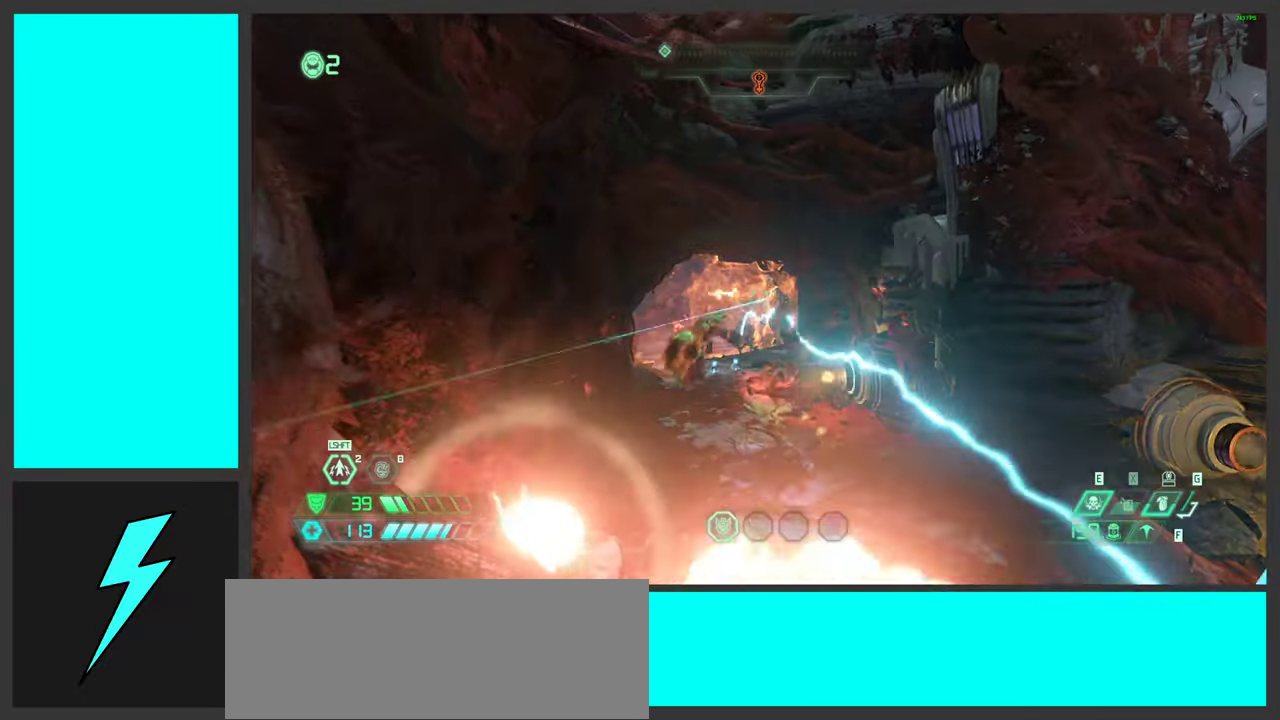
{"keys": ["space", "w"], "mouse": [], "events": [[17, "a", "down"], [84, "w", "down"], [184, "mouse_left", "up"], [217, "mouse_mb5", "down"], [350, "mouse_mb5", "up"], [467, "space", "down"], [484, "a", "up"]]}
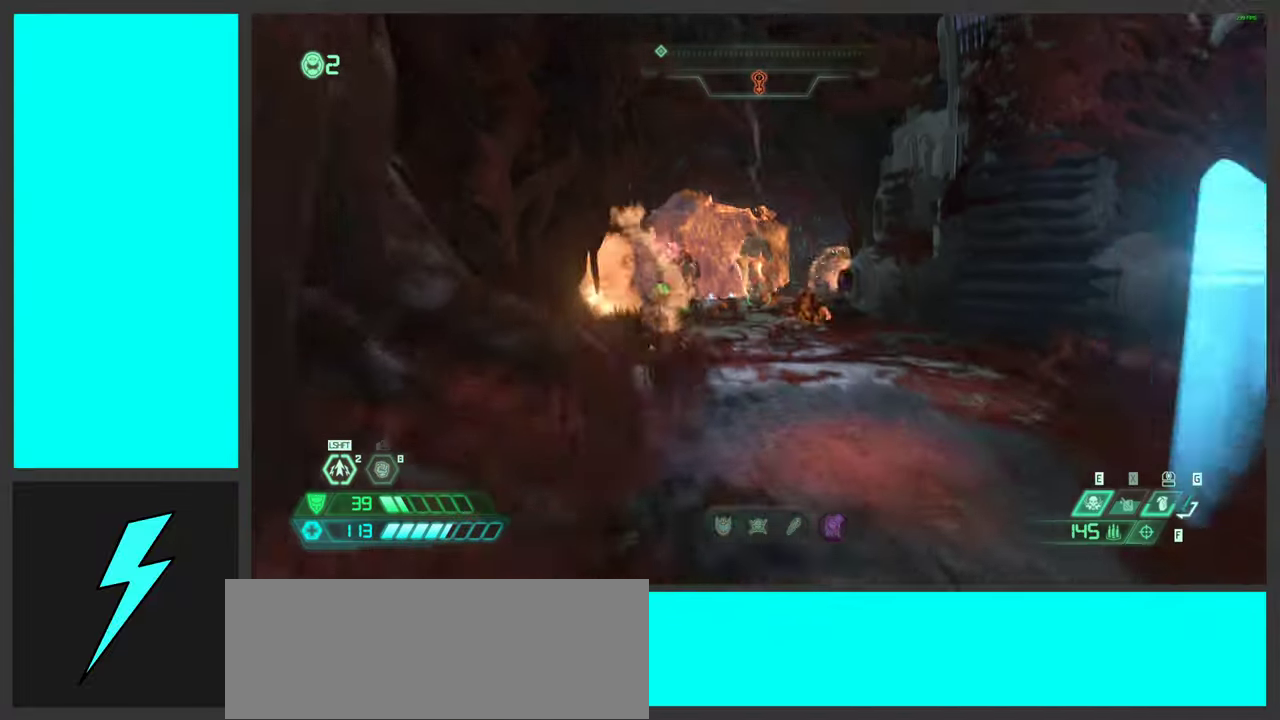
{"keys": ["a", "w"], "mouse": ["left"], "events": [[100, "mouse_right", "down"], [150, "mouse_left", "down"], [150, "space", "up"], [217, "q", "down"], [250, "space", "down"], [284, "q", "up"], [300, "mouse_right", "up"], [317, "mouse_left", "up"], [367, "space", "up"], [434, "mouse_left", "down"], [467, "a", "down"]]}
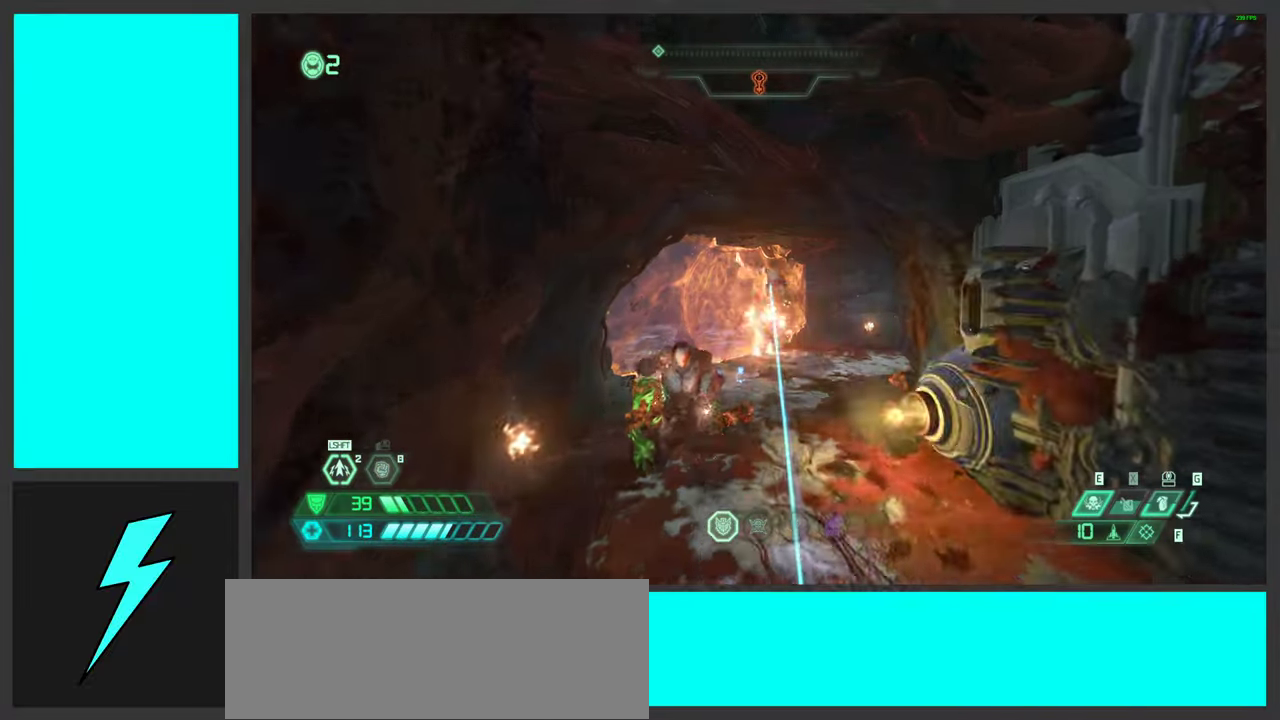
{"keys": ["d"], "mouse": ["left", "right"], "events": [[17, "space", "down"], [84, "mouse_right", "down"], [84, "w", "up"], [100, "d", "down"], [100, "mouse_left", "up"], [167, "space", "up"], [200, "mouse_left", "down"], [217, "a", "up"], [350, "mouse_left", "up"], [417, "mouse_left", "down"]]}
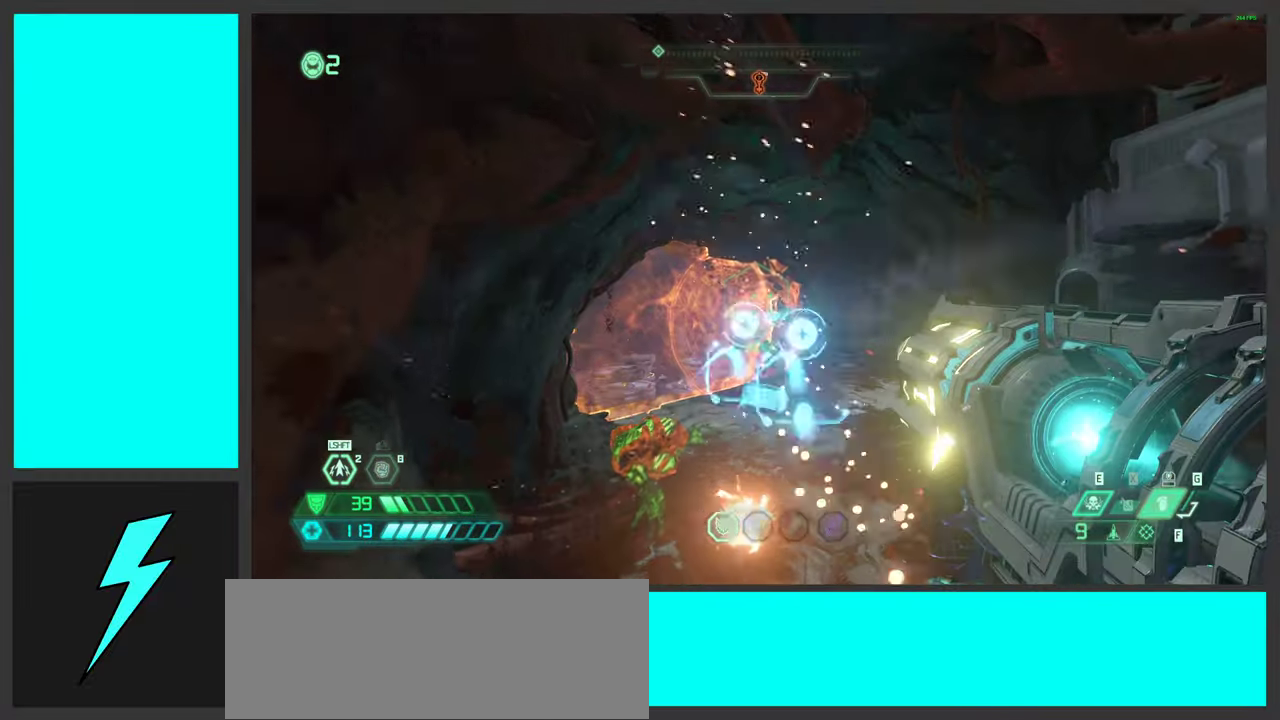
{"keys": ["d", "s"], "mouse": ["wheel", "right"], "events": [[67, "mouse_left", "up"], [117, "a", "down"], [117, "s", "down"], [134, "mouse_left", "down"], [167, "shift", "down"], [234, "a", "up"], [267, "mouse_left", "up"], [334, "shift", "up"], [400, "mouse_wheel", "down"]]}
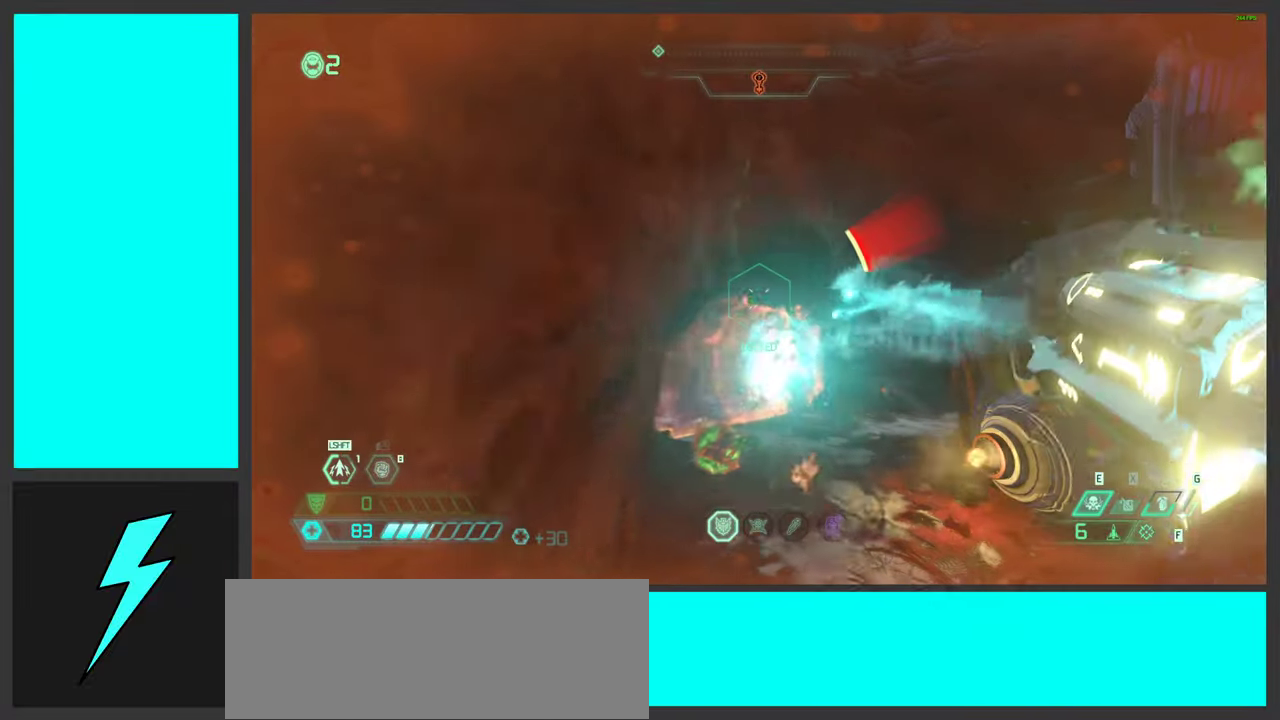
{"keys": ["ctrl", "d", "s"], "mouse": ["right"], "events": [[34, "d", "up"], [34, "mouse_wheel", "up"], [167, "g", "down"], [234, "g", "up"], [234, "mouse_wheel", "down"], [367, "mouse_wheel", "up"], [450, "d", "down"], [467, "ctrl", "down"]]}
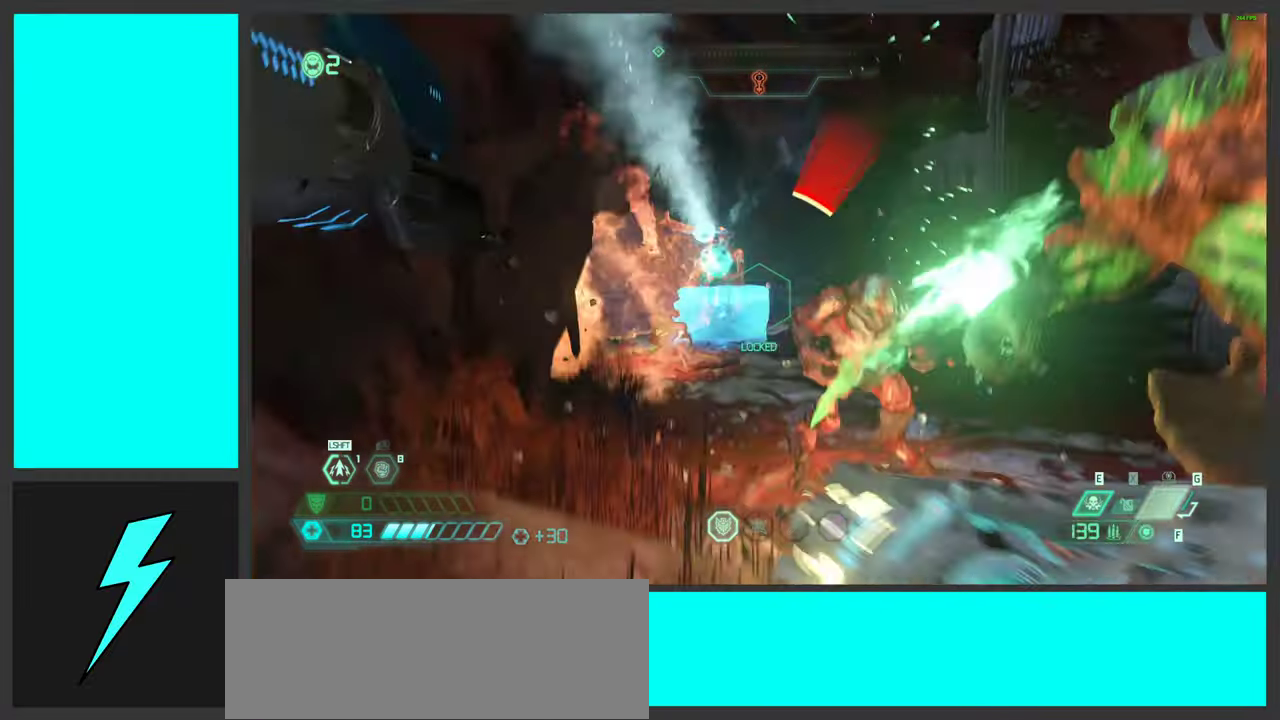
{"keys": ["shift", "w"], "mouse": ["left", "right"], "events": [[117, "ctrl", "up"], [117, "s", "up"], [217, "w", "down"], [234, "d", "up"], [300, "mouse_left", "down"], [400, "shift", "down"]]}
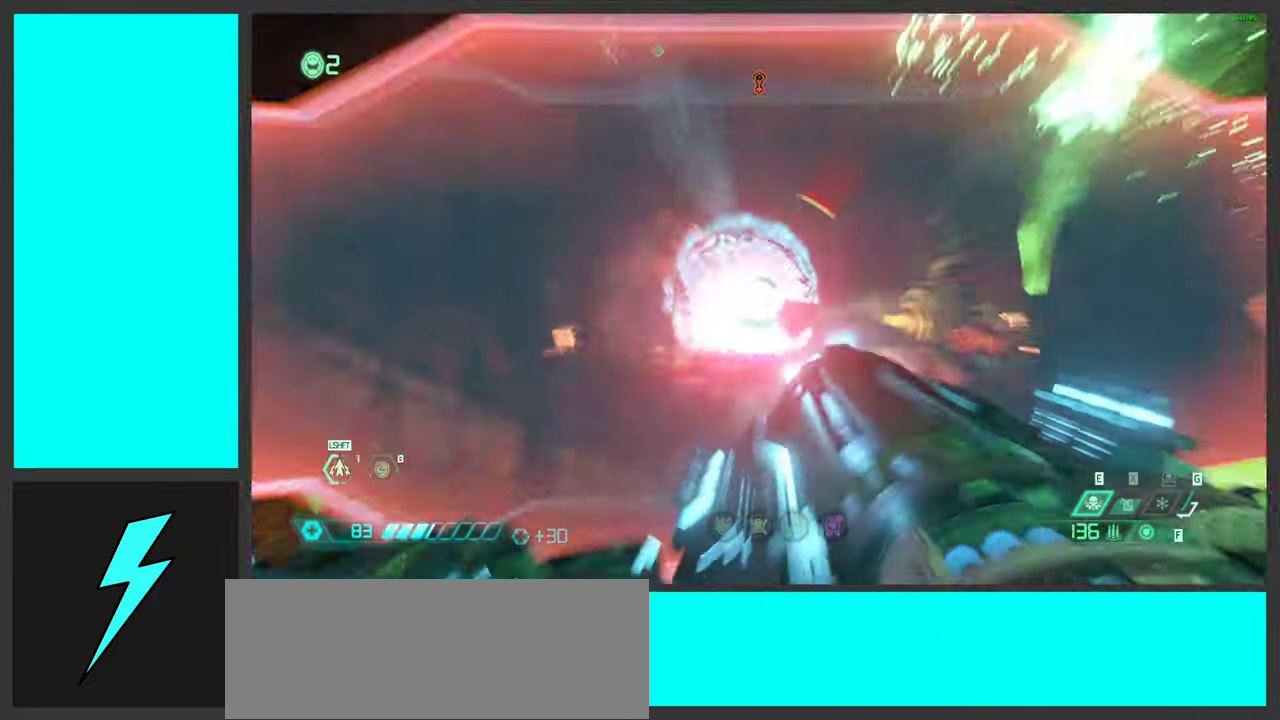
{"keys": ["d", "space", "w"], "mouse": ["left", "right"], "events": [[50, "shift", "up"], [184, "space", "down"], [267, "d", "down"], [334, "space", "up"], [434, "space", "down"]]}
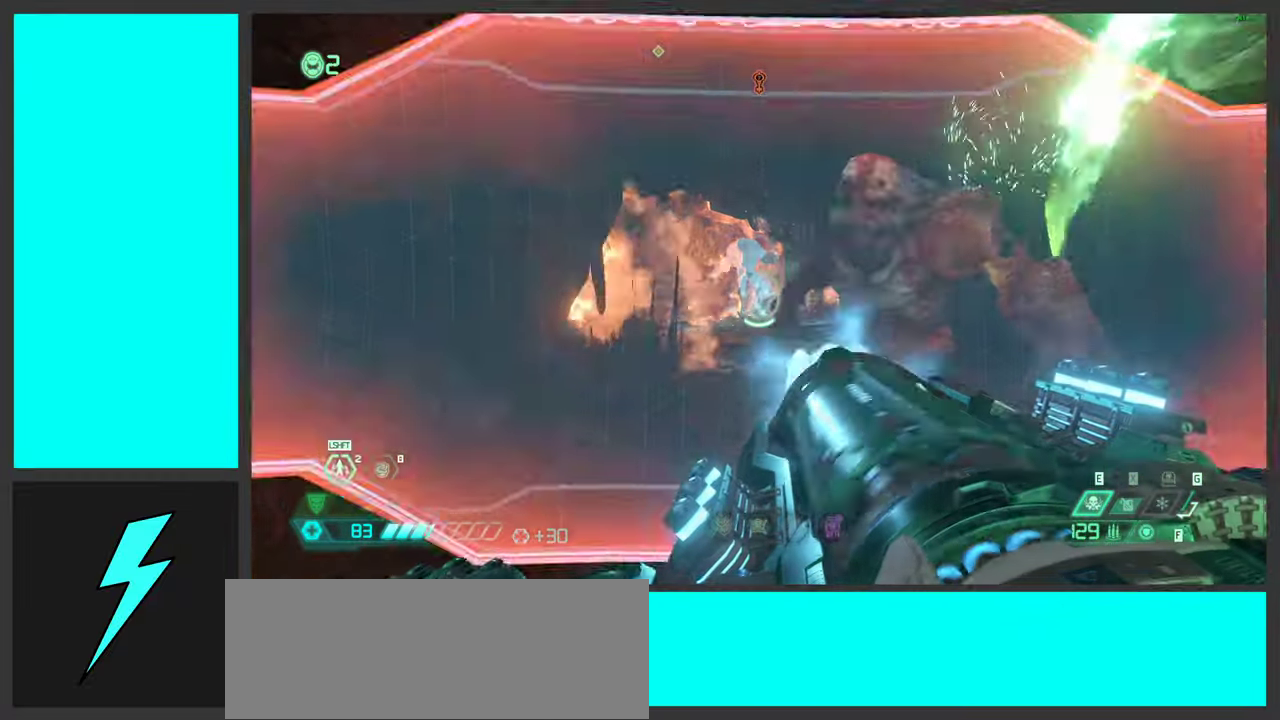
{"keys": ["d", "w"], "mouse": ["left", "right", "mb4"], "events": [[84, "space", "up"], [234, "space", "down"], [384, "space", "up"], [450, "mouse_mb4", "down"]]}
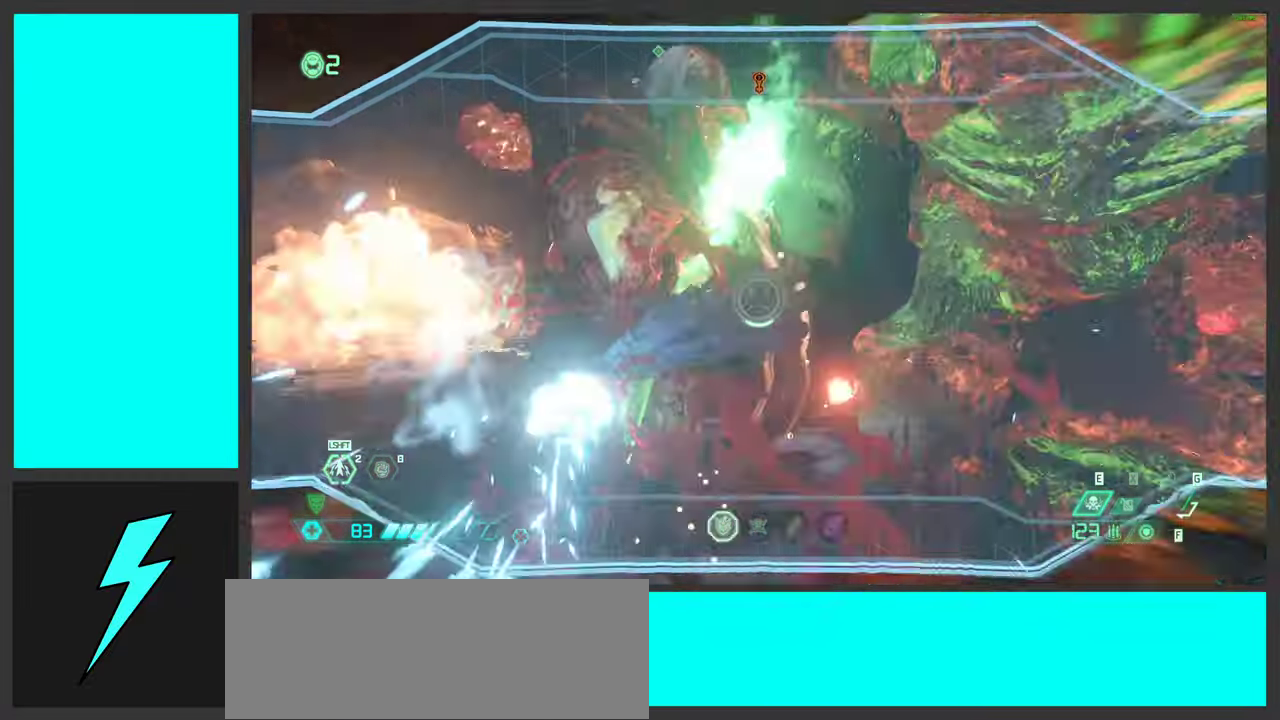
{"keys": ["space", "w"], "mouse": ["left", "right"], "events": [[134, "mouse_mb4", "up"], [150, "space", "down"], [300, "space", "up"], [434, "space", "down"], [467, "d", "up"]]}
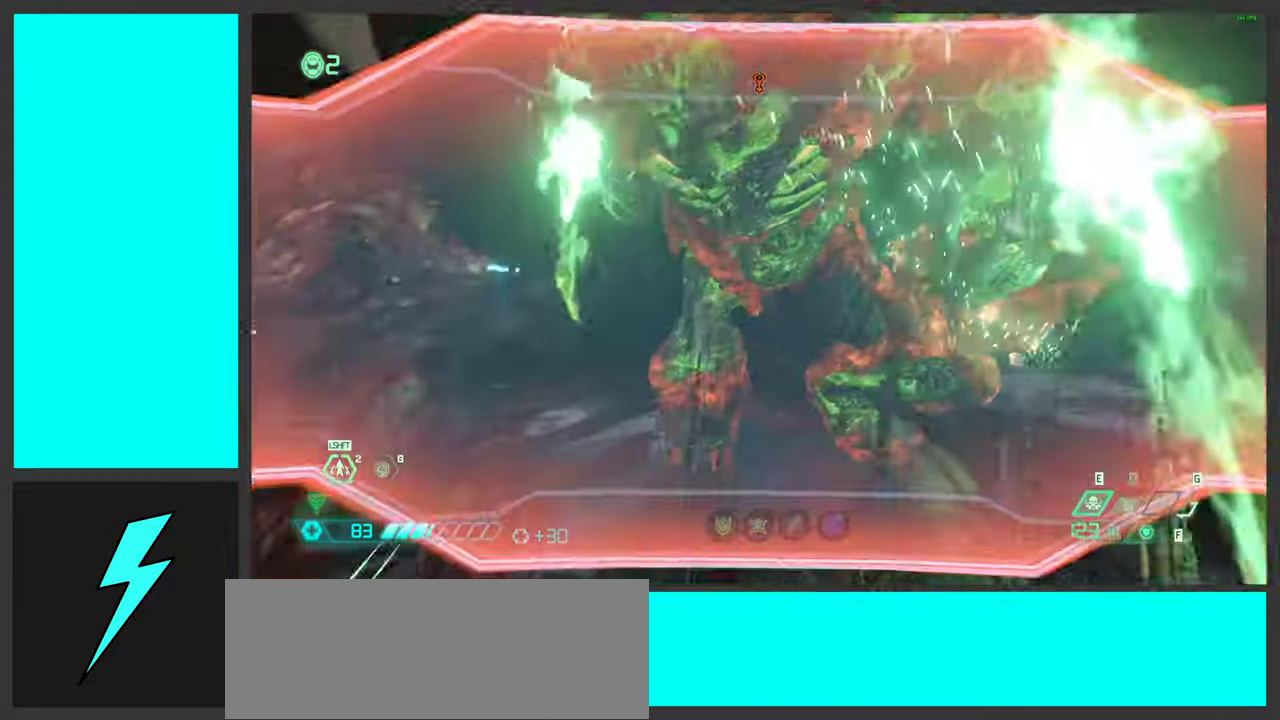
{"keys": ["d", "space"], "mouse": ["left", "right"], "events": [[17, "a", "down"], [84, "space", "up"], [184, "d", "down"], [200, "space", "down"], [350, "space", "up"], [400, "a", "up"], [400, "w", "up"], [467, "space", "down"]]}
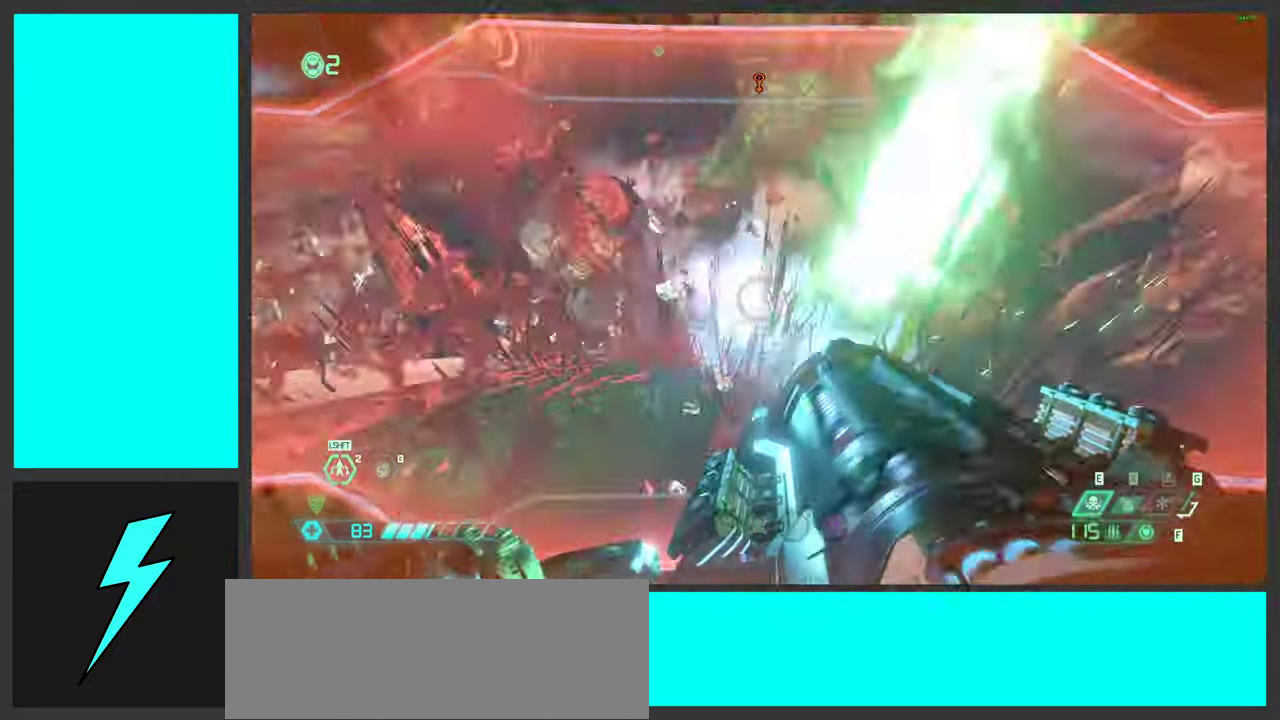
{"keys": ["d", "w"], "mouse": ["left", "mb5"], "events": [[34, "2", "down"], [117, "2", "up"], [117, "mouse_left", "up"], [117, "mouse_right", "up"], [166, "space", "up"], [266, "mouse_left", "down"], [283, "w", "down"], [333, "space", "down"], [483, "mouse_mb5", "down"], [483, "space", "up"]]}
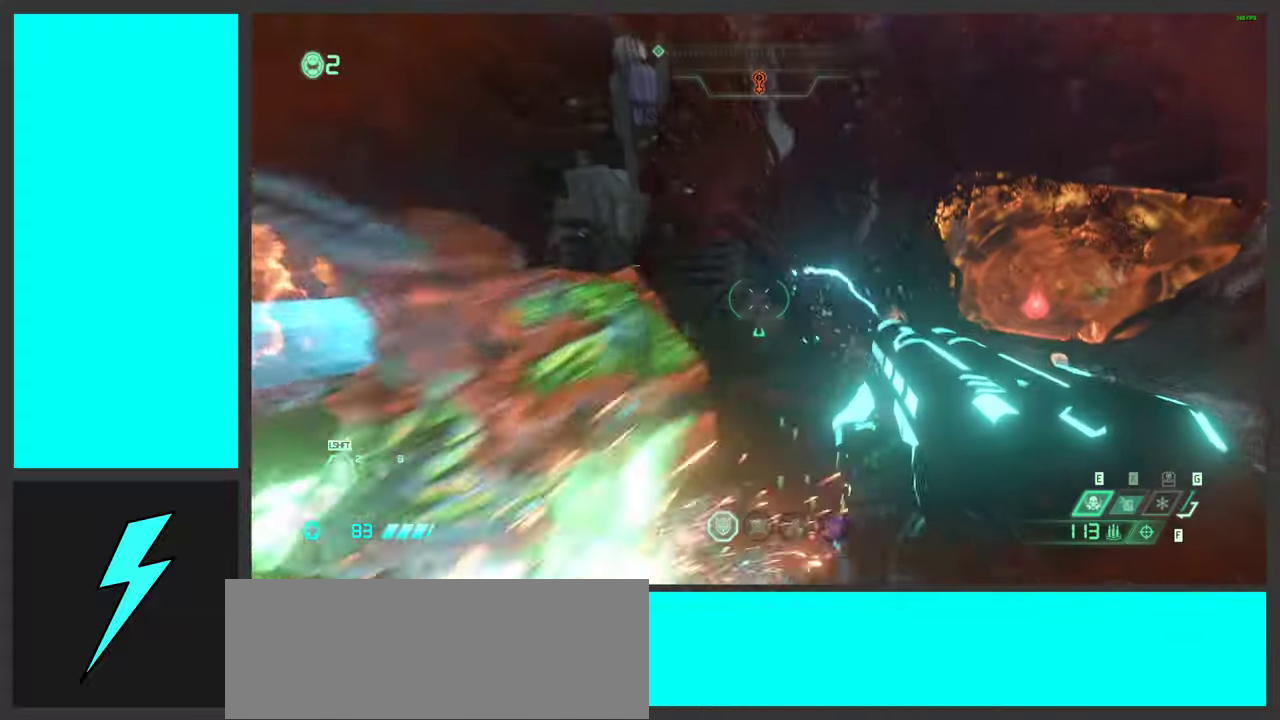
{"keys": ["d", "space"], "mouse": [], "events": [[83, "space", "down"], [116, "mouse_left", "up"], [166, "w", "up"], [183, "mouse_mb5", "up"], [283, "space", "up"], [416, "space", "down"]]}
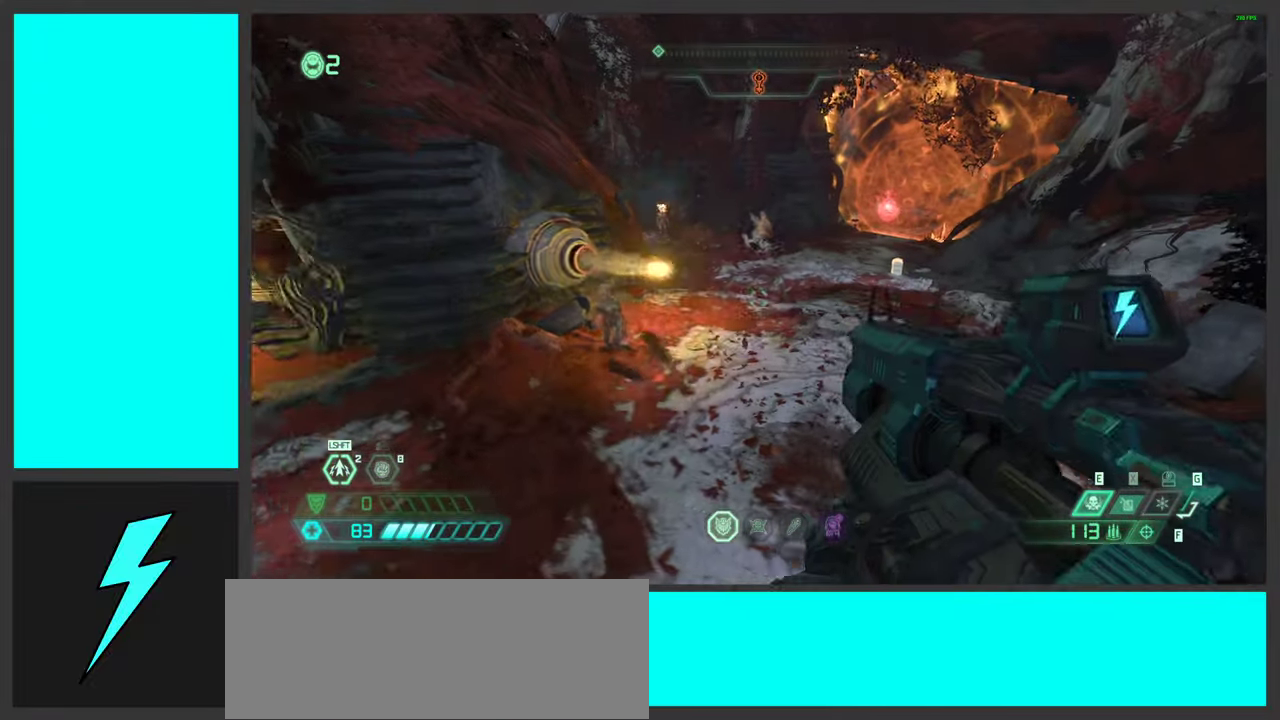
{"keys": ["d"], "mouse": [], "events": [[33, "2", "down"], [100, "2", "up"], [116, "space", "up"], [250, "d", "up"], [250, "w", "down"], [316, "shift", "down"], [433, "shift", "up"], [450, "d", "down"], [500, "w", "up"]]}
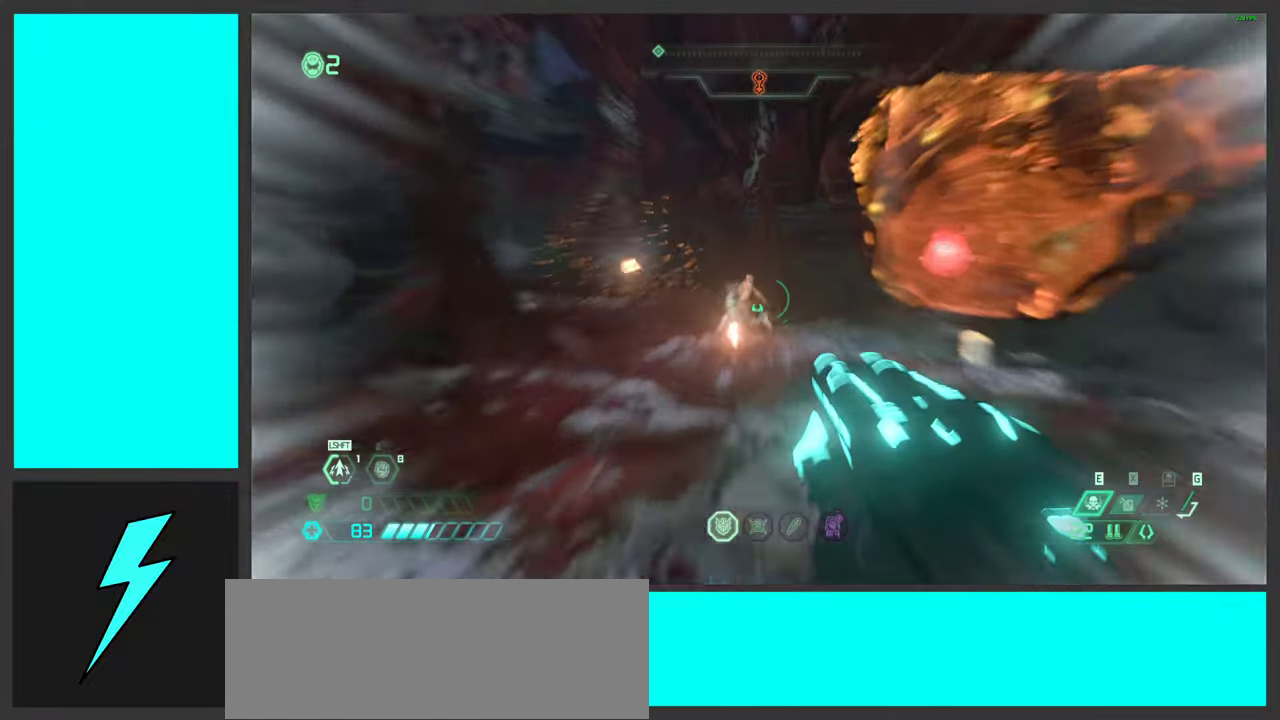
{"keys": ["a"], "mouse": [], "events": [[66, "mouse_right", "down"], [150, "mouse_left", "down"], [266, "mouse_left", "up"], [266, "mouse_right", "up"], [316, "d", "up"], [350, "a", "down"]]}
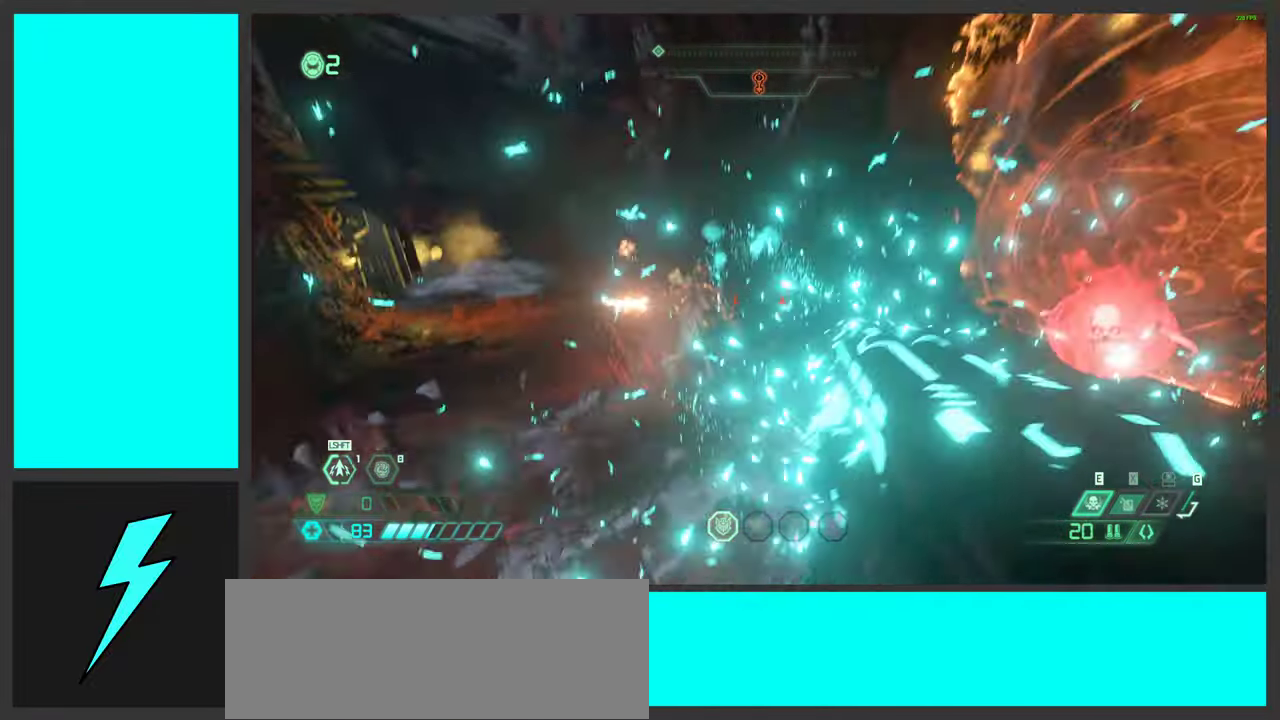
{"keys": ["a"], "mouse": [], "events": [[16, "a", "up"], [100, "w", "down"], [116, "a", "down"], [233, "w", "up"], [250, "space", "down"], [266, "mouse_mb5", "down"], [400, "mouse_mb5", "up"], [433, "space", "up"]]}
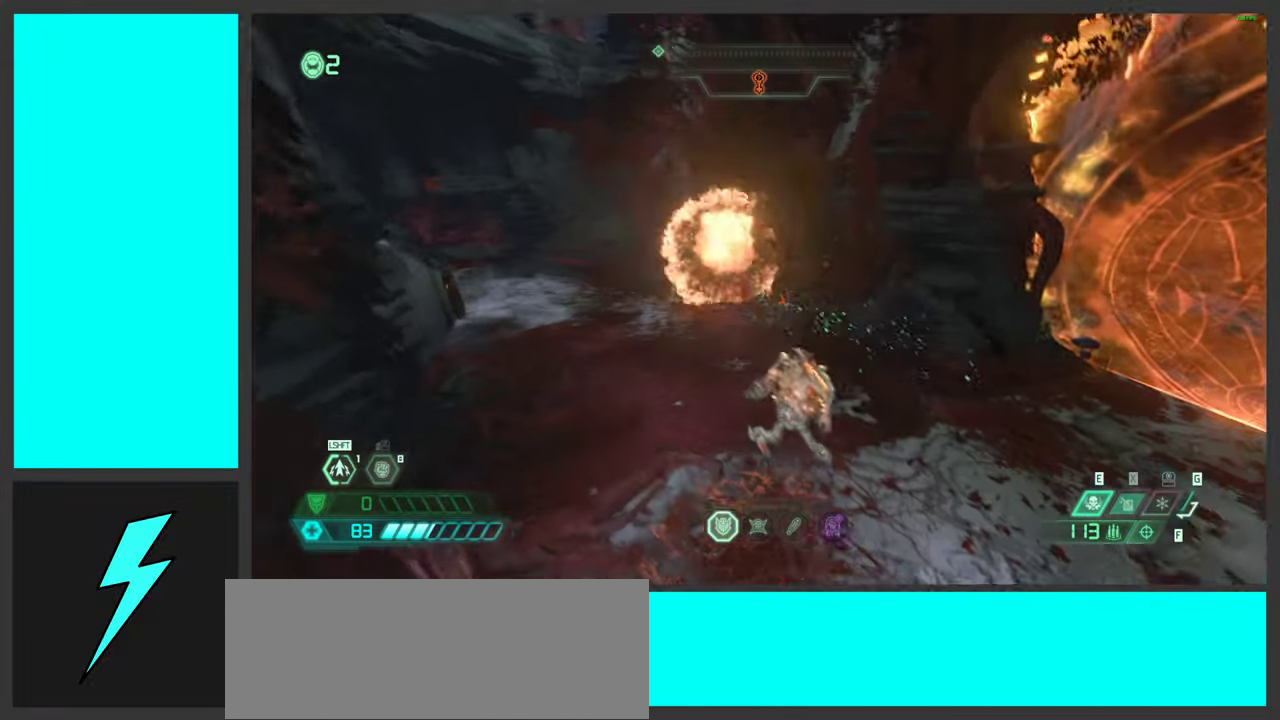
{"keys": ["a"], "mouse": ["left"], "events": [[16, "mouse_right", "down"], [100, "mouse_left", "down"], [133, "2", "down"], [200, "space", "down"], [266, "mouse_left", "up"], [266, "mouse_right", "up"], [283, "2", "up"], [333, "space", "up"], [450, "mouse_left", "down"]]}
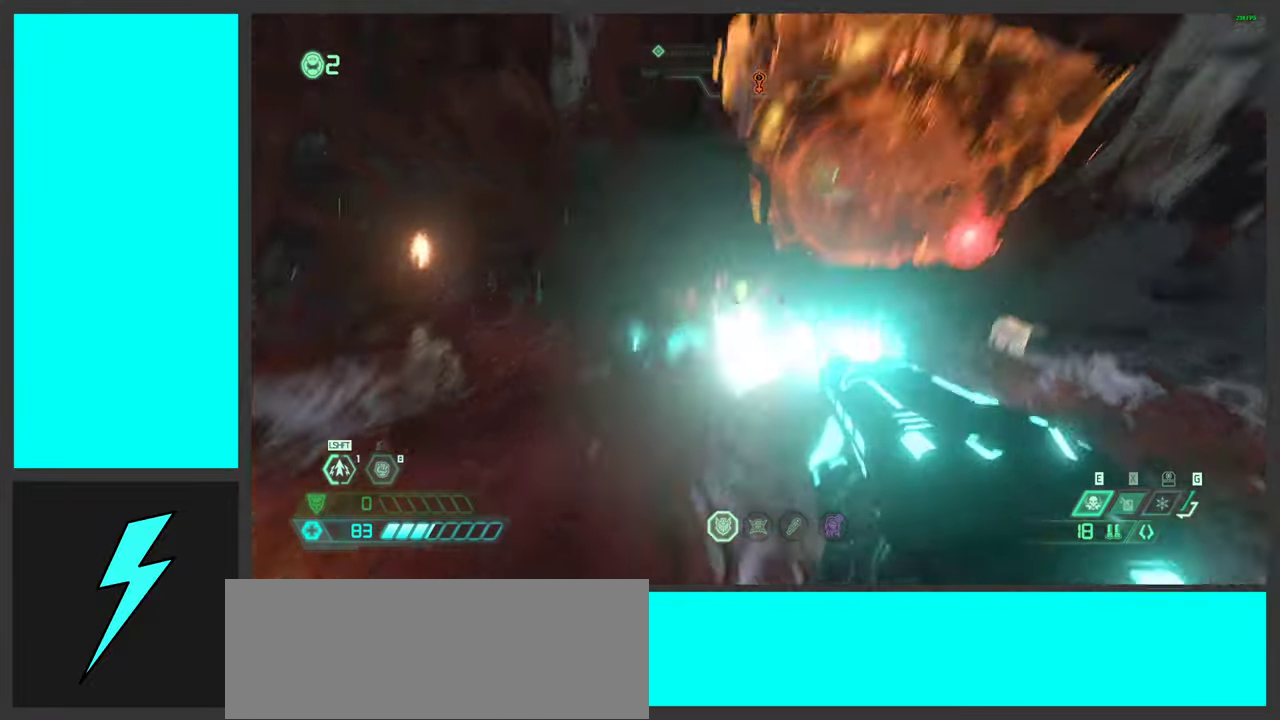
{"keys": ["space", "w"], "mouse": [], "events": [[116, "mouse_left", "up"], [283, "w", "down"], [333, "space", "down"], [350, "mouse_mb5", "down"], [466, "a", "up"], [466, "mouse_mb5", "up"]]}
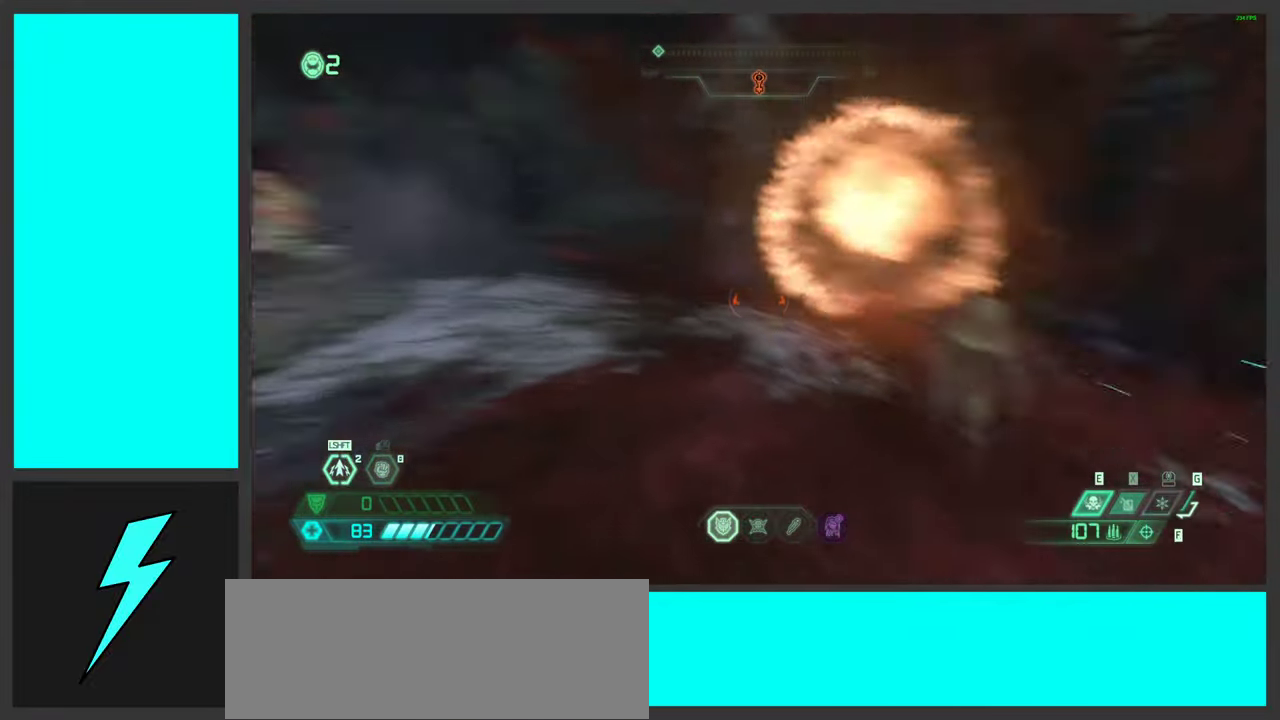
{"keys": ["d"], "mouse": [], "events": [[16, "d", "down"], [16, "space", "up"], [100, "space", "down"], [283, "space", "up"], [450, "w", "up"]]}
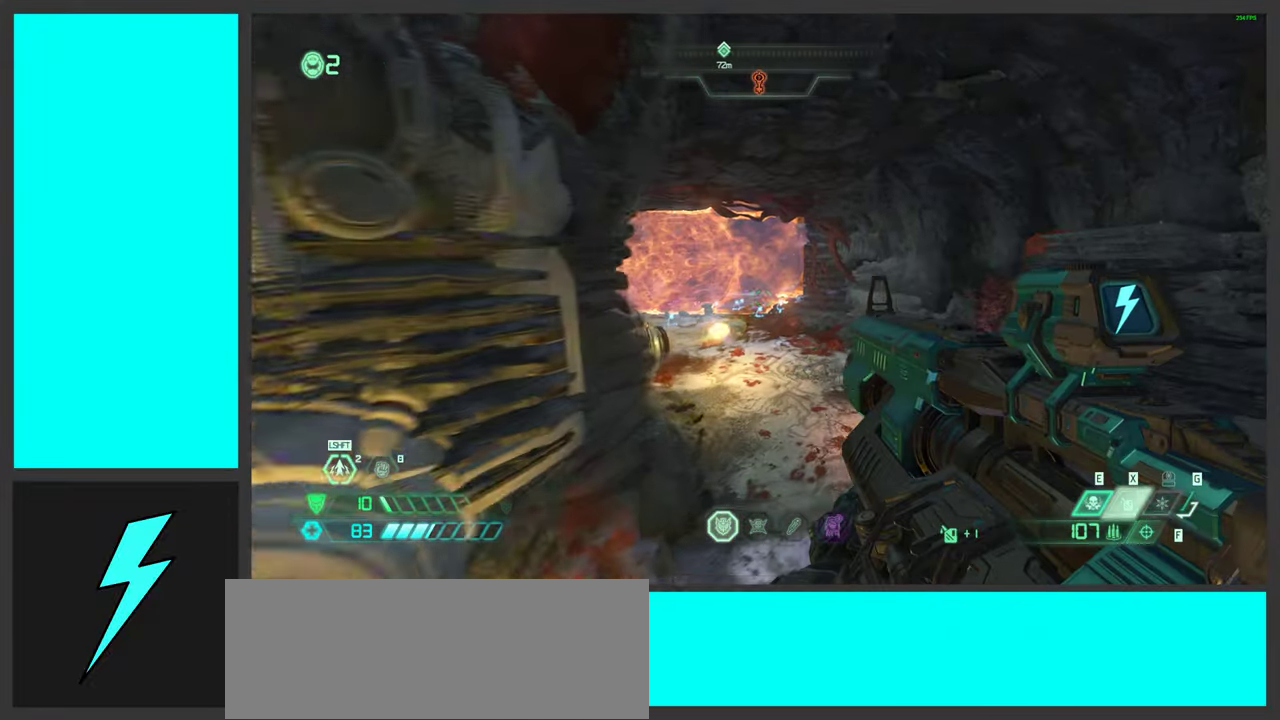
{"keys": ["1", "d"], "mouse": ["left"], "events": [[333, "mouse_left", "down"], [333, "mouse_right", "down"], [450, "1", "down"], [483, "mouse_right", "up"]]}
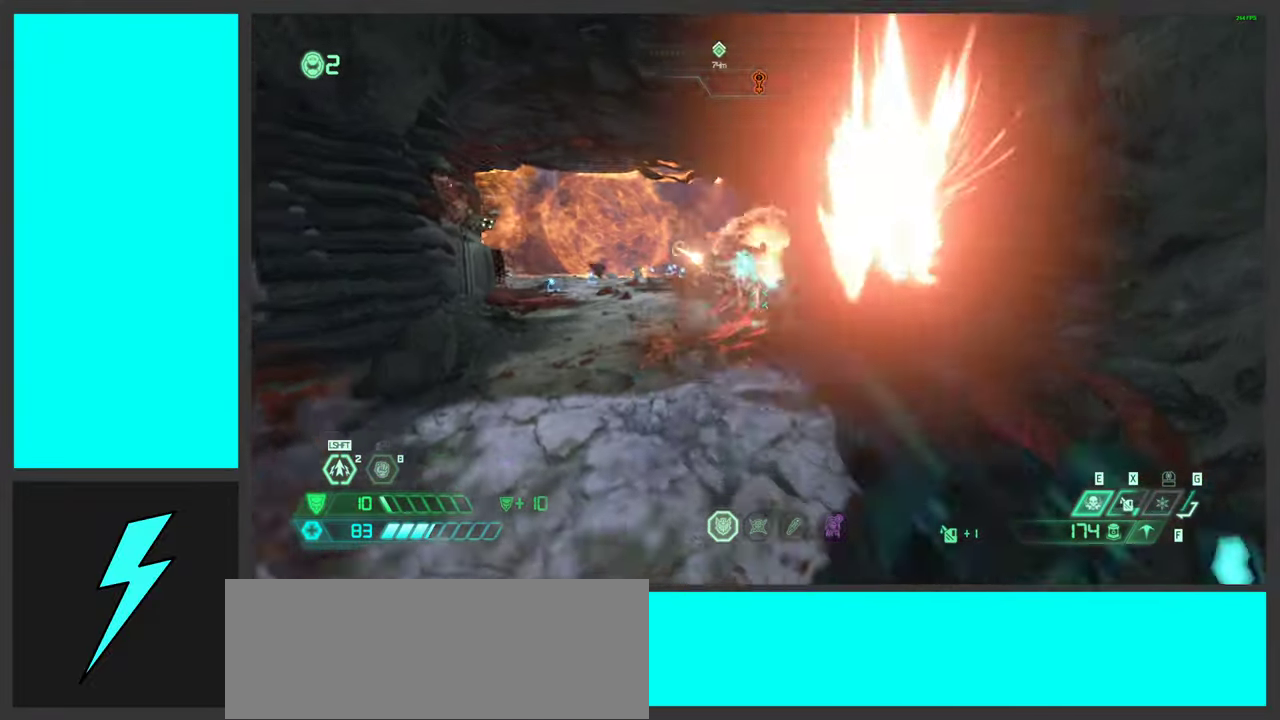
{"keys": ["space", "w"], "mouse": ["mb5"], "events": [[16, "mouse_left", "up"], [33, "1", "up"], [150, "mouse_left", "down"], [216, "w", "down"], [250, "space", "down"], [316, "d", "up"], [350, "mouse_left", "up"], [383, "space", "up"], [400, "mouse_mb5", "down"], [500, "space", "down"]]}
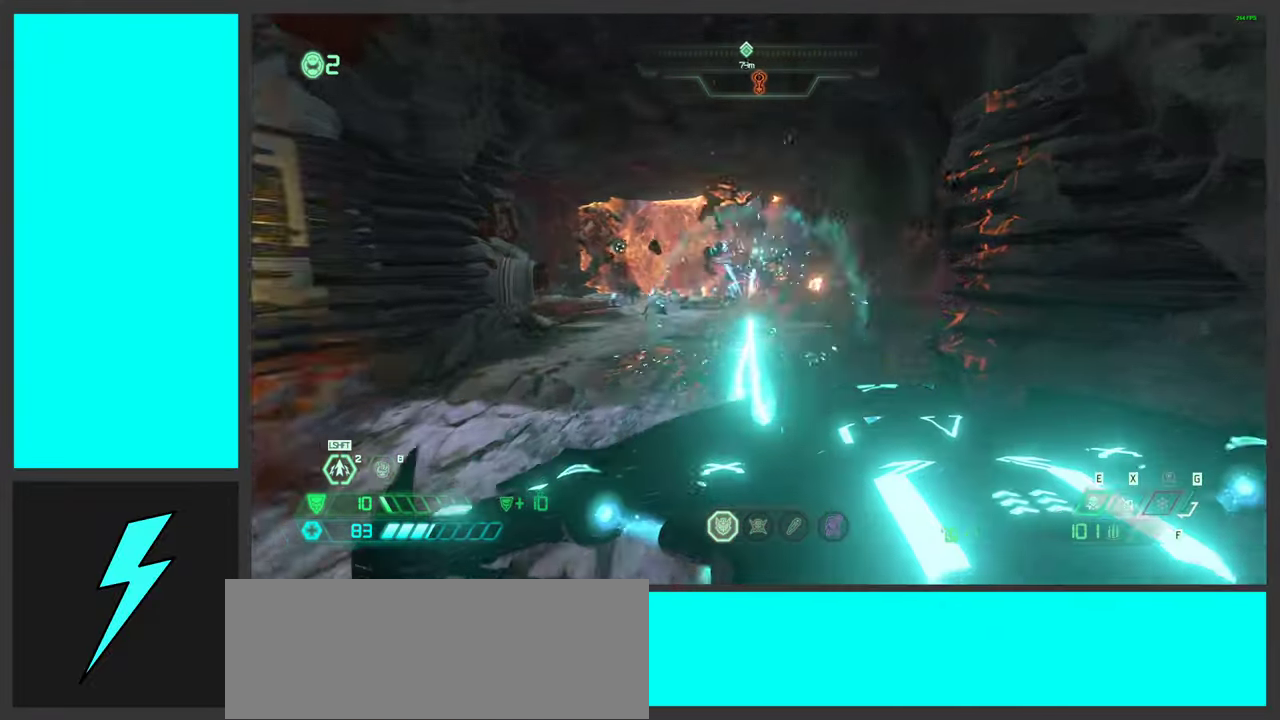
{"keys": ["1", "d"], "mouse": ["left"], "events": [[50, "mouse_mb5", "up"], [166, "space", "up"], [200, "d", "down"], [267, "space", "down"], [300, "mouse_right", "down"], [317, "w", "up"], [367, "mouse_left", "down"], [450, "1", "down"], [450, "space", "up"], [500, "mouse_right", "up"]]}
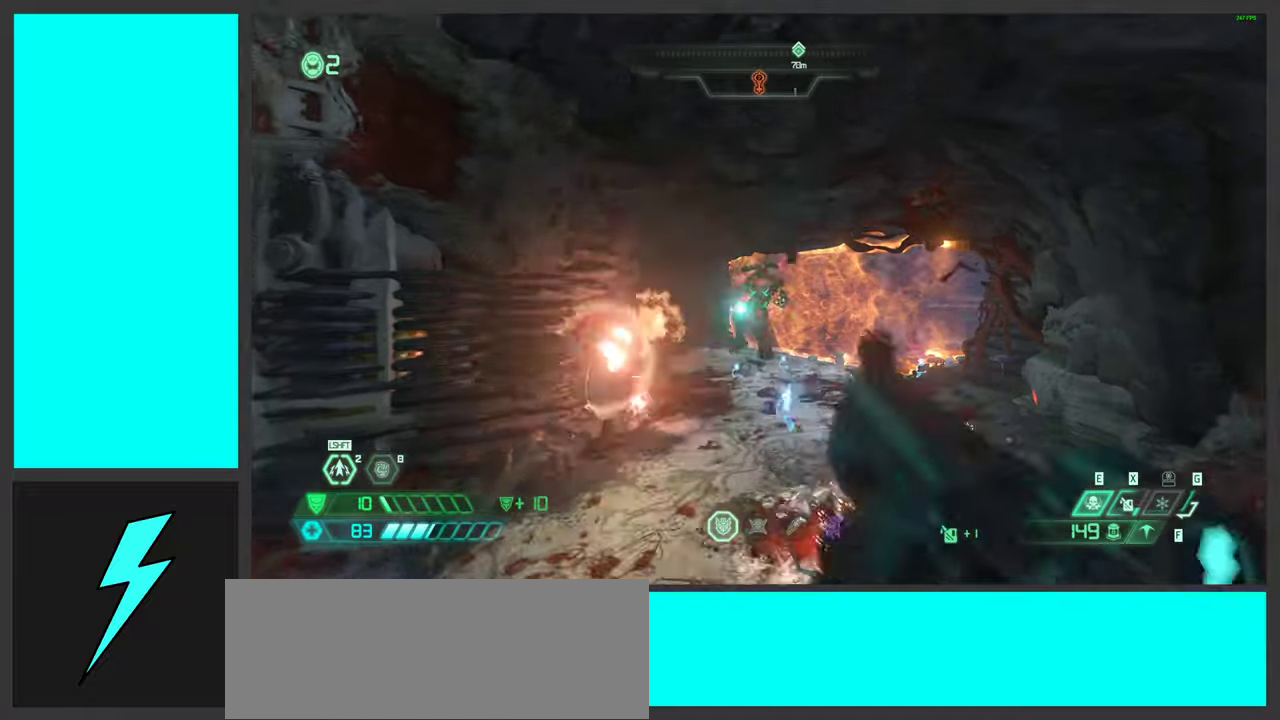
{"keys": ["space", "w"], "mouse": ["mb5"], "events": [[17, "1", "up"], [17, "mouse_left", "up"], [117, "mouse_left", "down"], [167, "w", "down"], [250, "d", "up"], [317, "mouse_left", "up"], [350, "space", "down"], [417, "mouse_mb5", "down"]]}